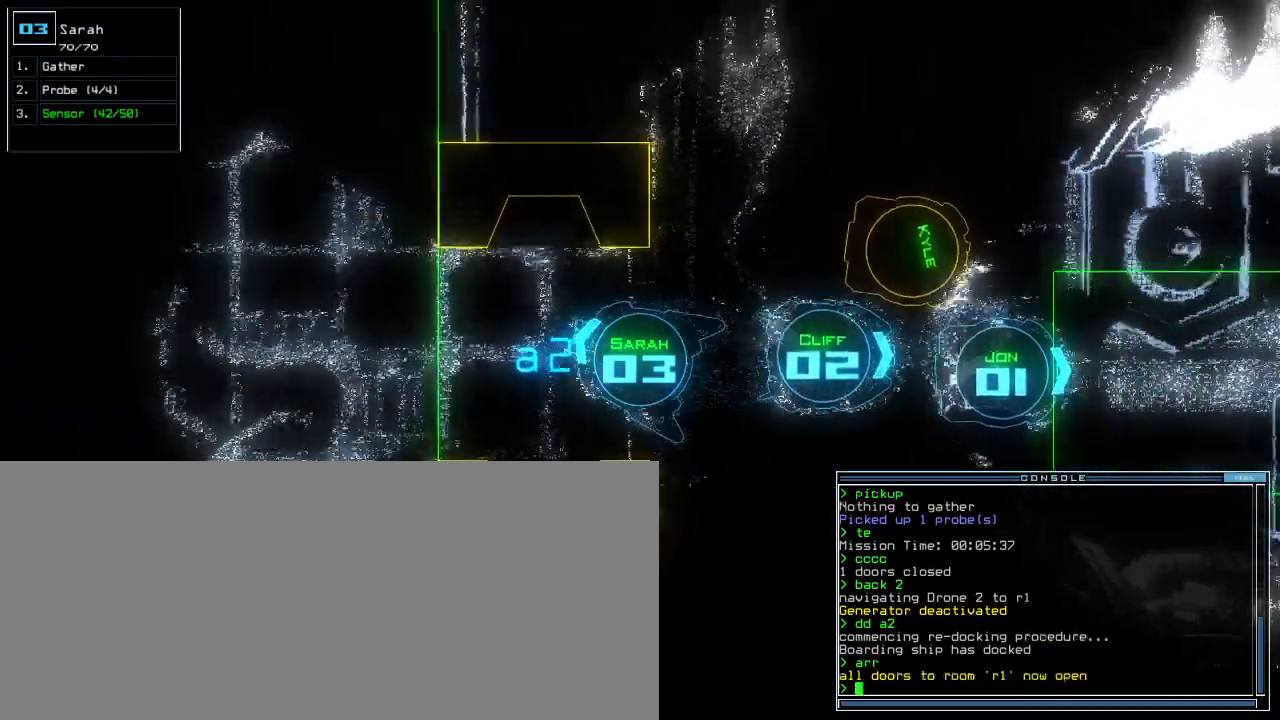
Gameplay with keyboard; each line is a JSON object with the keys held at the frame after it. "events" lists presses ("down") and releases ("up") of ".", "0", "1", "2", "3", "4", "5", "6", "7", "8", "9", "a", "b", "backspace", "c", "caps_lock", "comma", "ctrl_l", "ctrl_r", "d", "down", "e", "equals", "escape", "f", "f9", "g", "h", "i", "j", "k", "l", "left", "m", "minus", "n", "o", "p", "q", "quote", "r", "return", "right", "s", "semicolon", "shift_l", "shift_r", "space", "t", "tab", "tilde", "u", "up", "v", "w", "x", "y" and "z" between this image and that frame as [ms after this image, input, new state], when the widget could be followed in between. No other keys are recorded. Mouse input is not recorded. Not read: other_keys.
{"keys": ["up"], "events": [[60, "y", "down"], [80, "left", "up"], [140, "space", "up"], [140, "y", "up"], [160, "t", "down"], [200, "e", "down"], [260, "t", "up"], [300, "e", "up"], [300, "return", "down"], [380, "return", "up"]]}
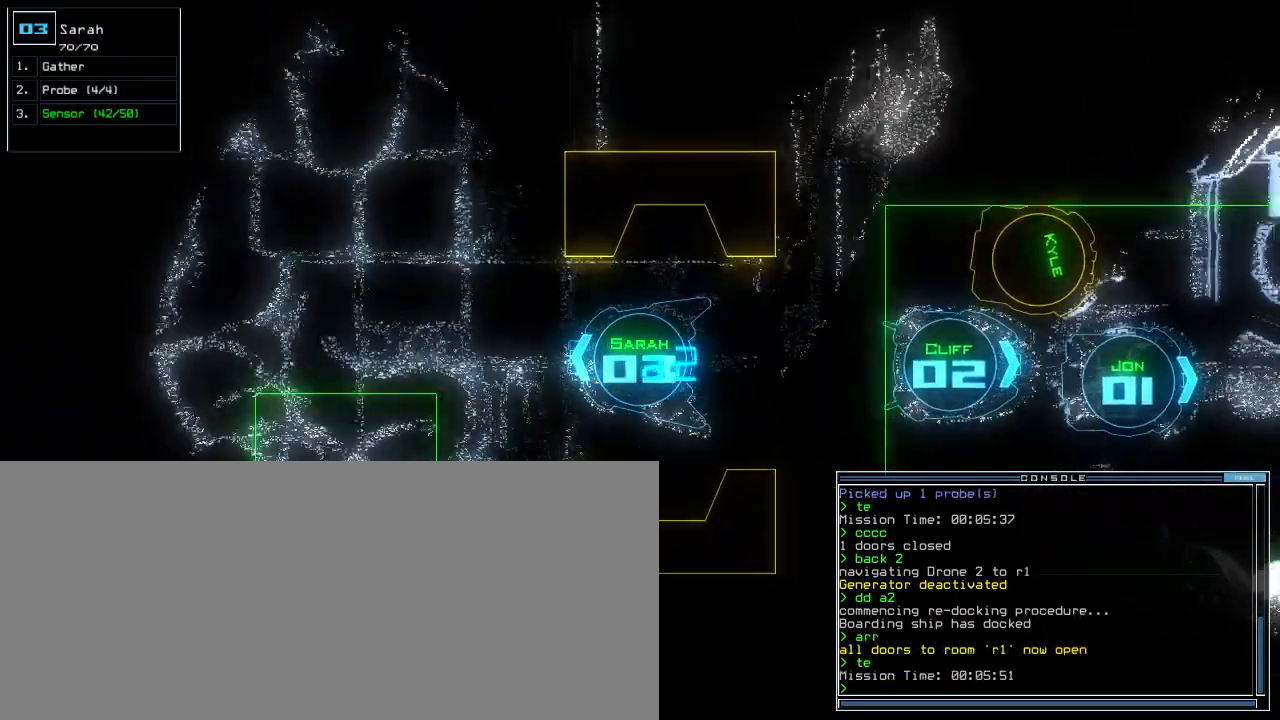
{"keys": ["up"], "events": []}
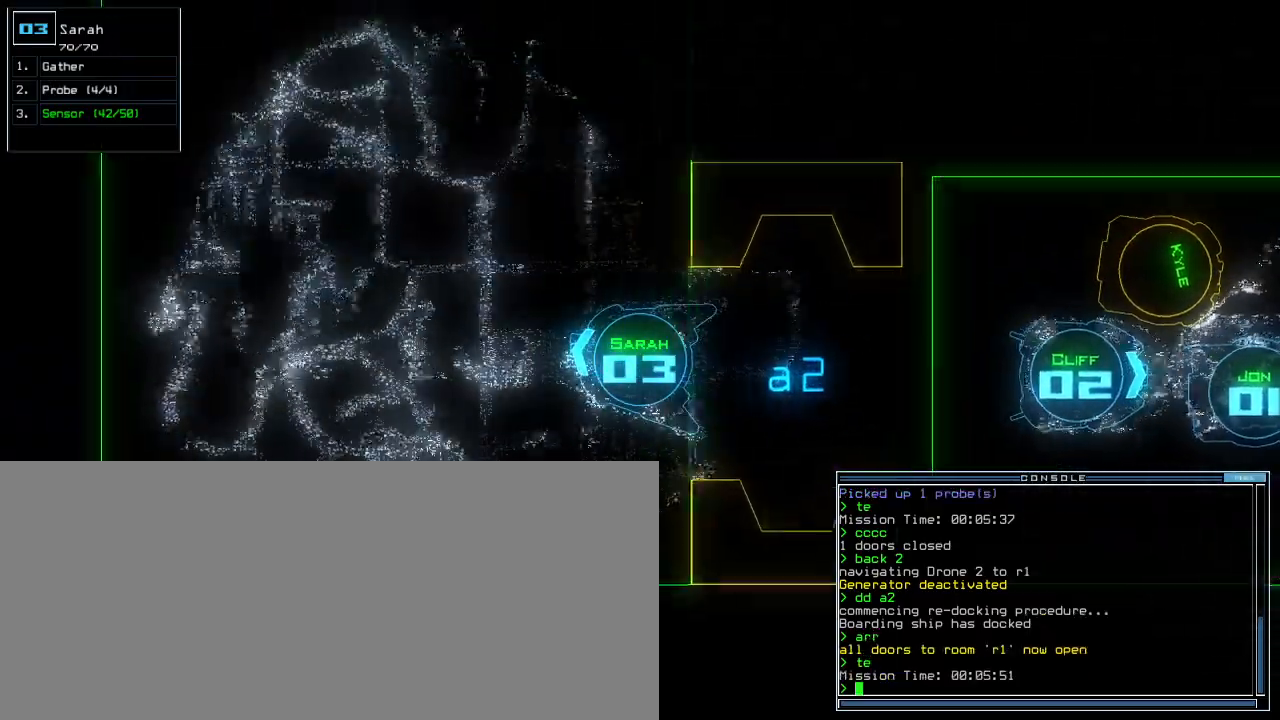
{"keys": ["up"], "events": [[60, "right", "down"], [120, "right", "up"], [180, "a", "down"], [200, "a", "up"], [240, "right", "down"], [300, "right", "up"]]}
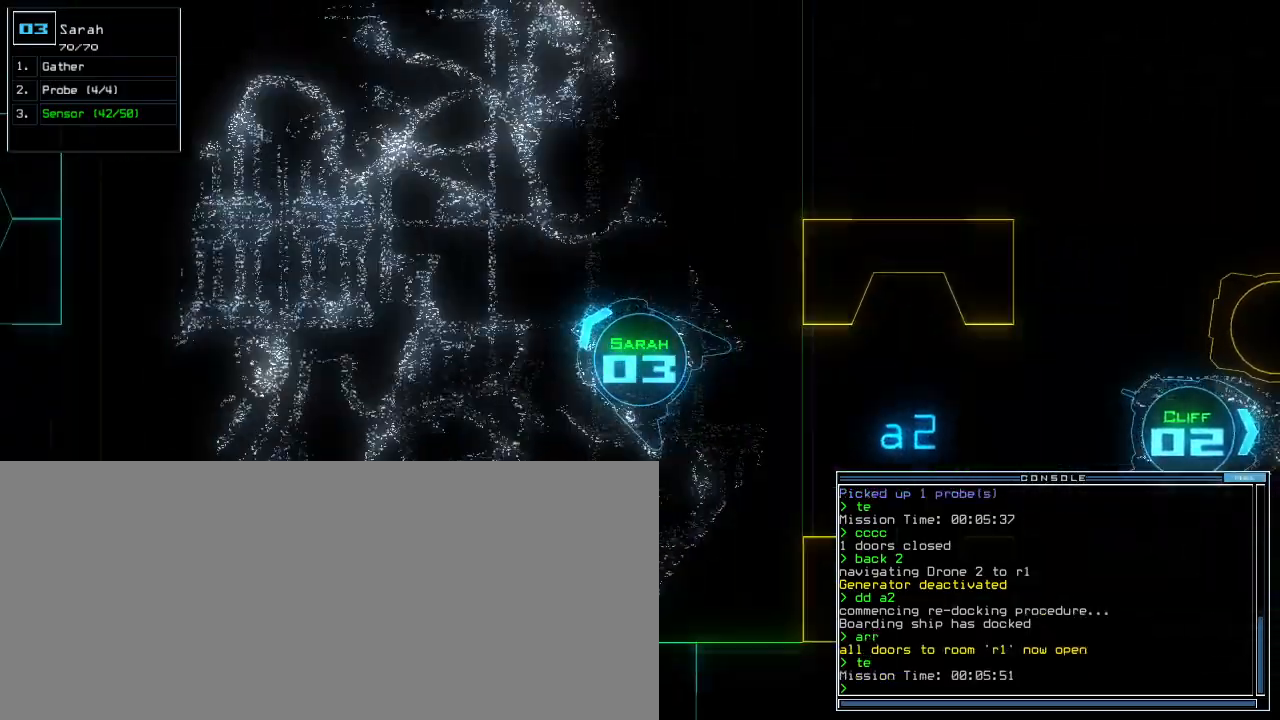
{"keys": ["space"], "events": [[240, "left", "down"], [480, "left", "up"], [480, "space", "down"], [480, "up", "up"]]}
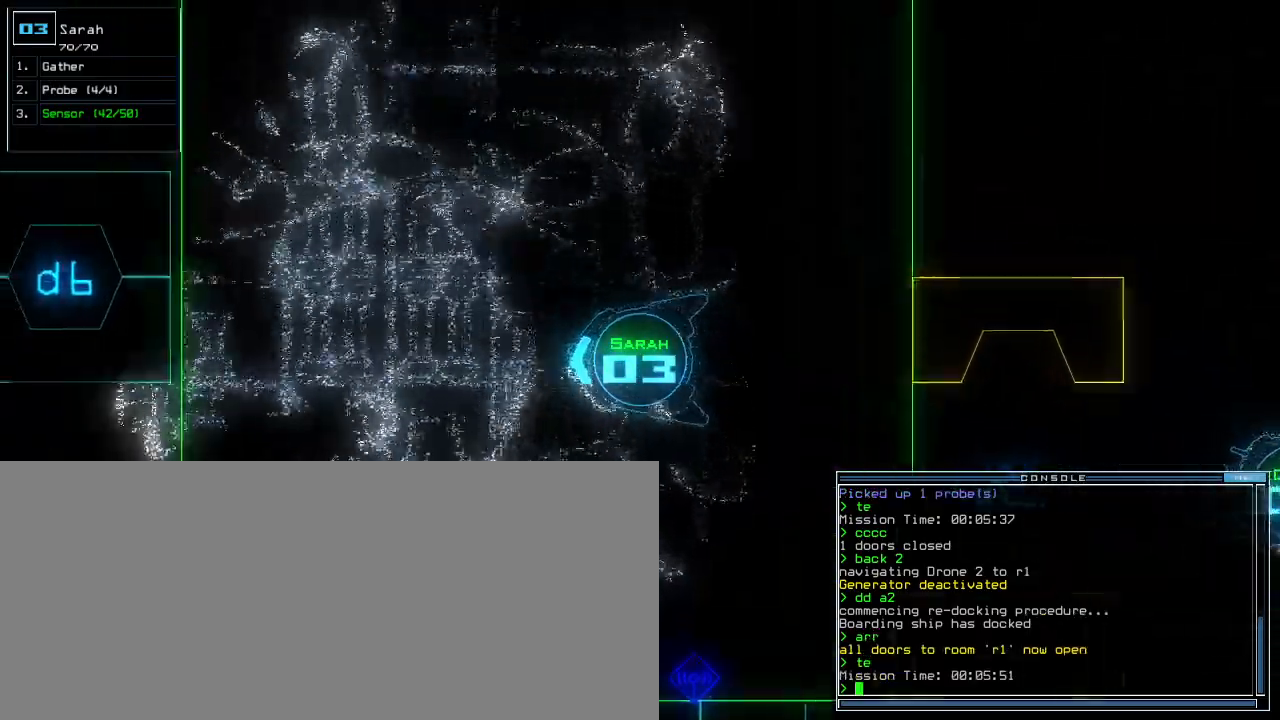
{"keys": [], "events": [[100, "space", "up"]]}
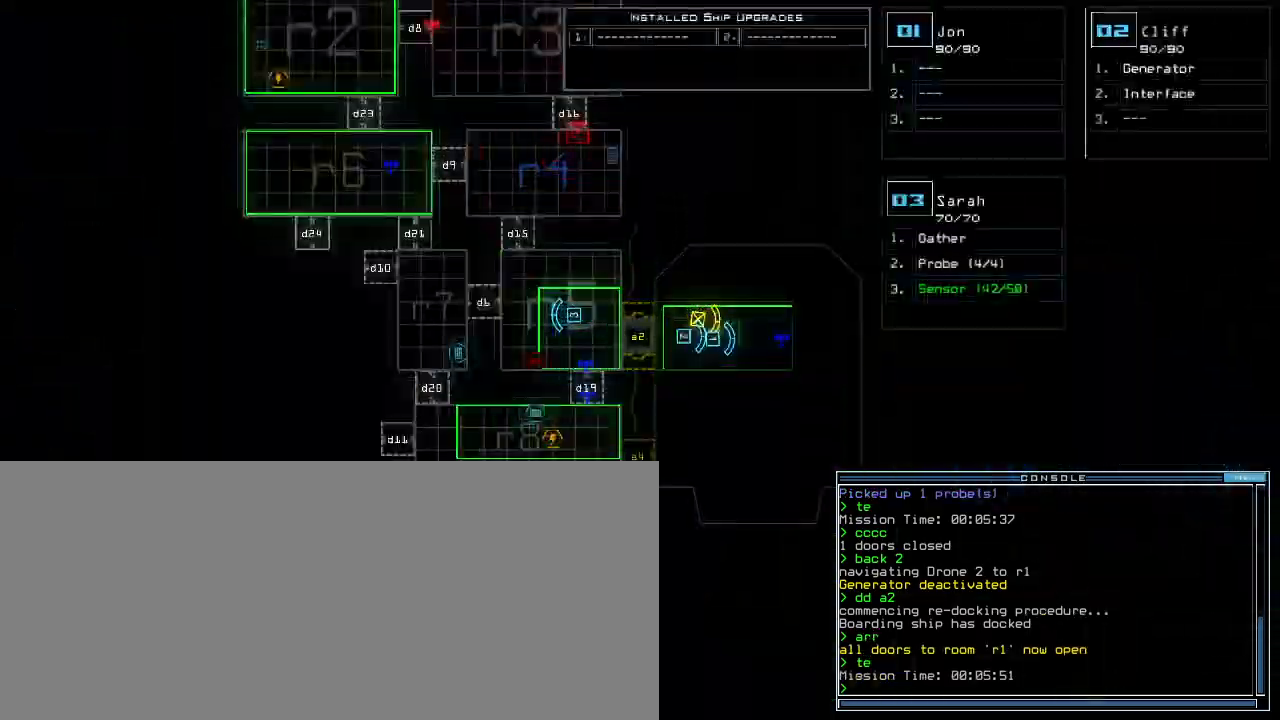
{"keys": [], "events": [[120, "d", "down"], [180, "d", "up"], [200, "space", "down"], [240, "a", "down"], [320, "a", "up"], [320, "space", "up"]]}
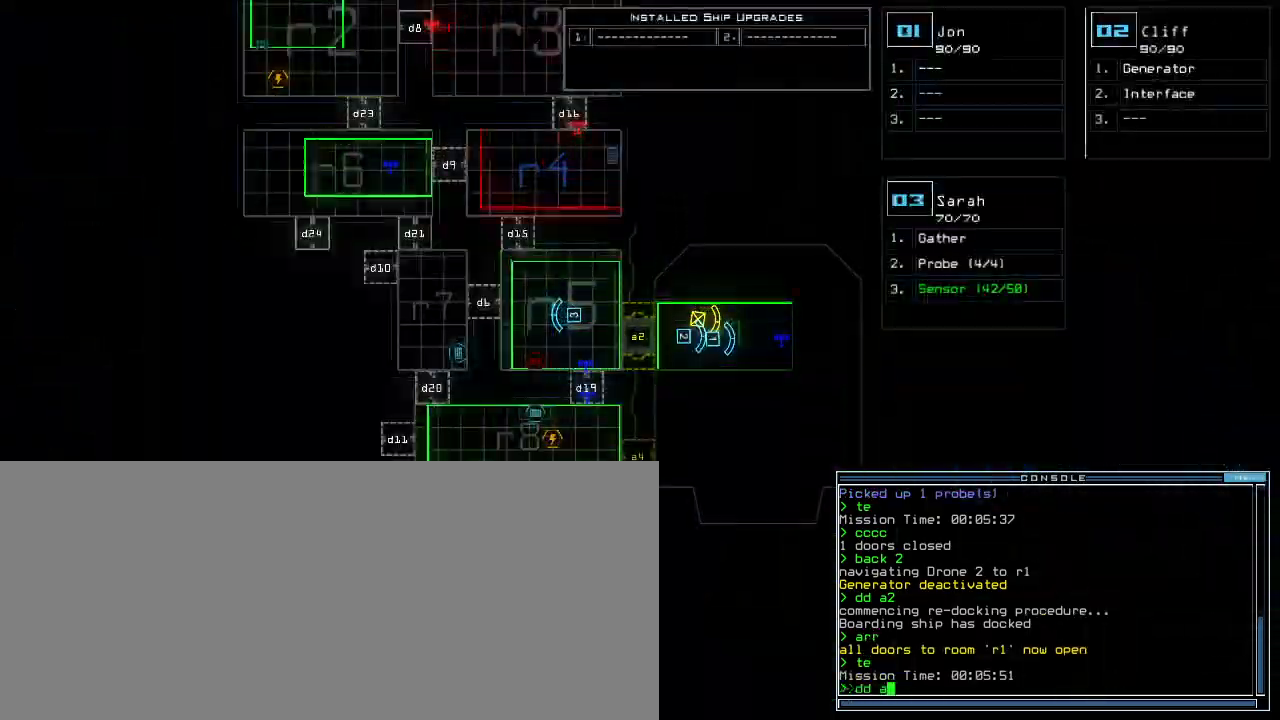
{"keys": [], "events": [[200, "4", "down"], [220, "return", "down"], [260, "4", "up"], [280, "return", "up"]]}
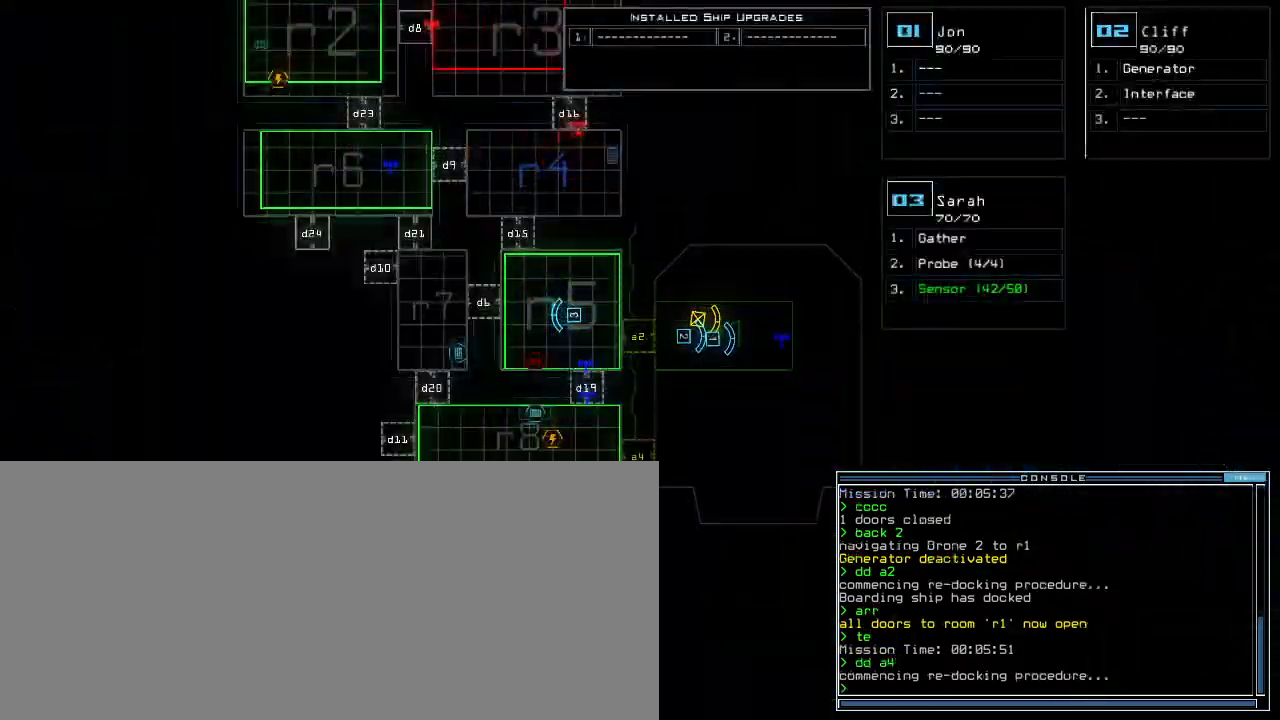
{"keys": [], "events": []}
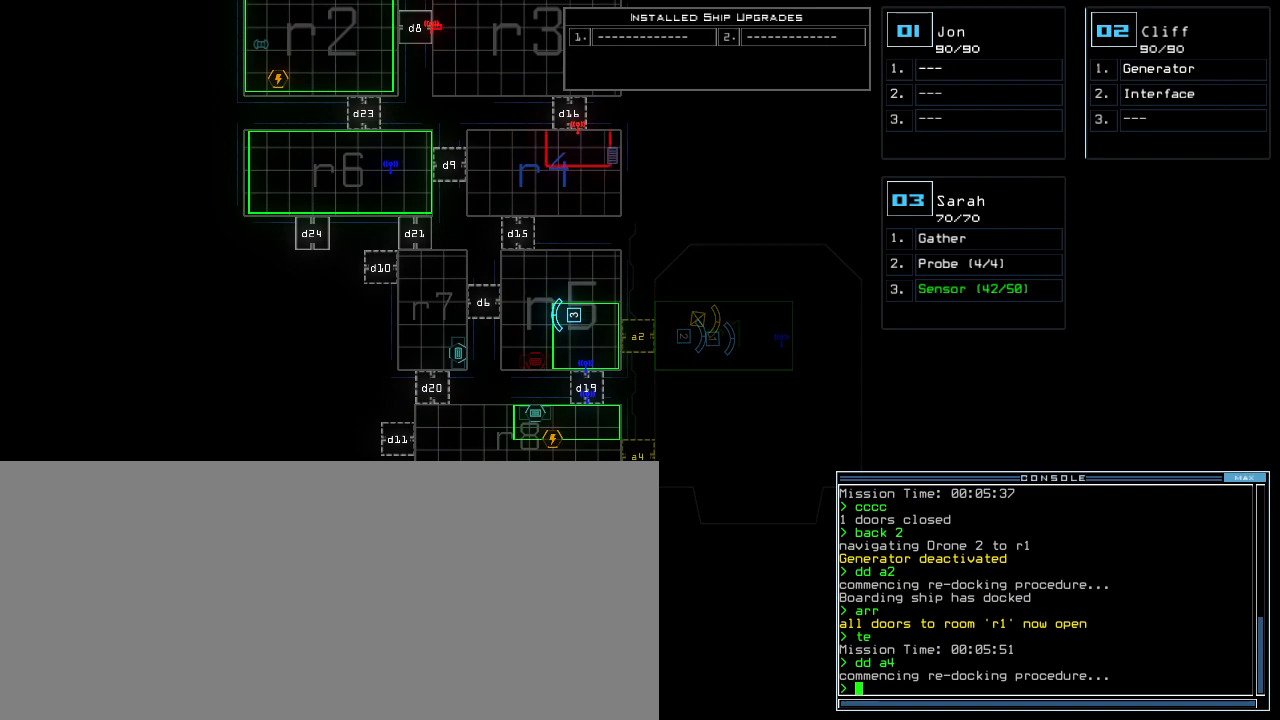
{"keys": [], "events": []}
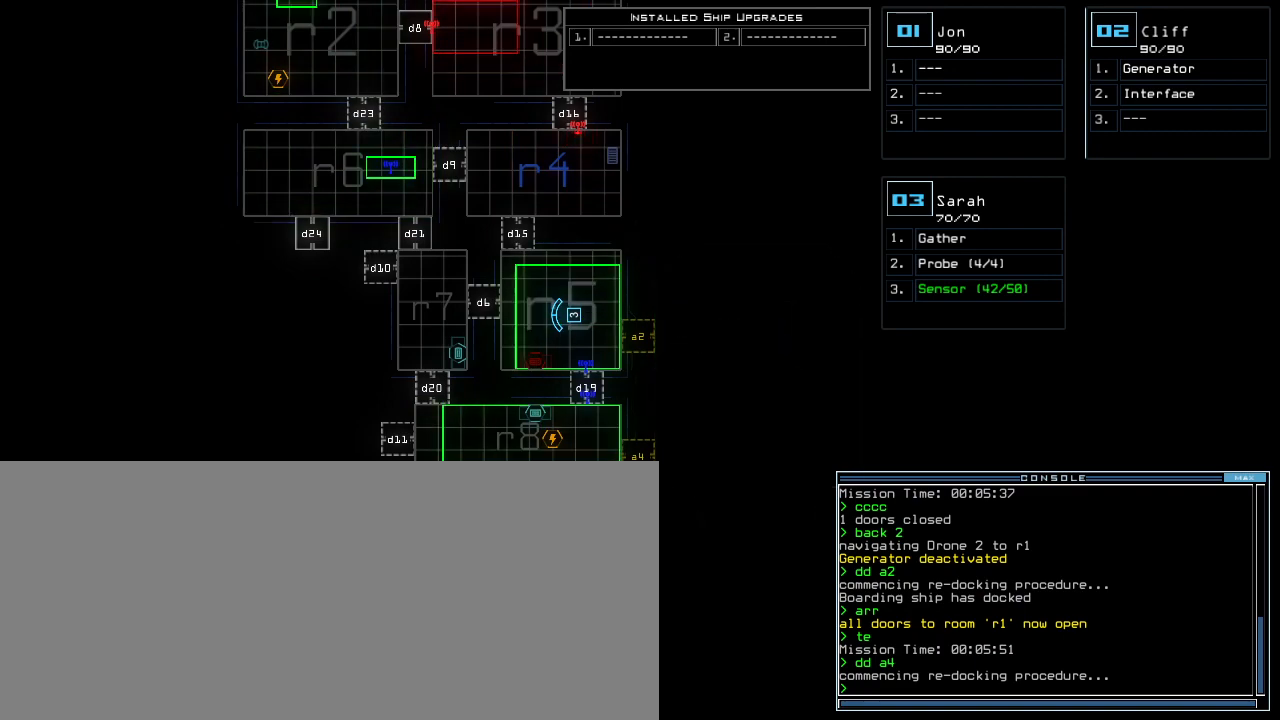
{"keys": [], "events": []}
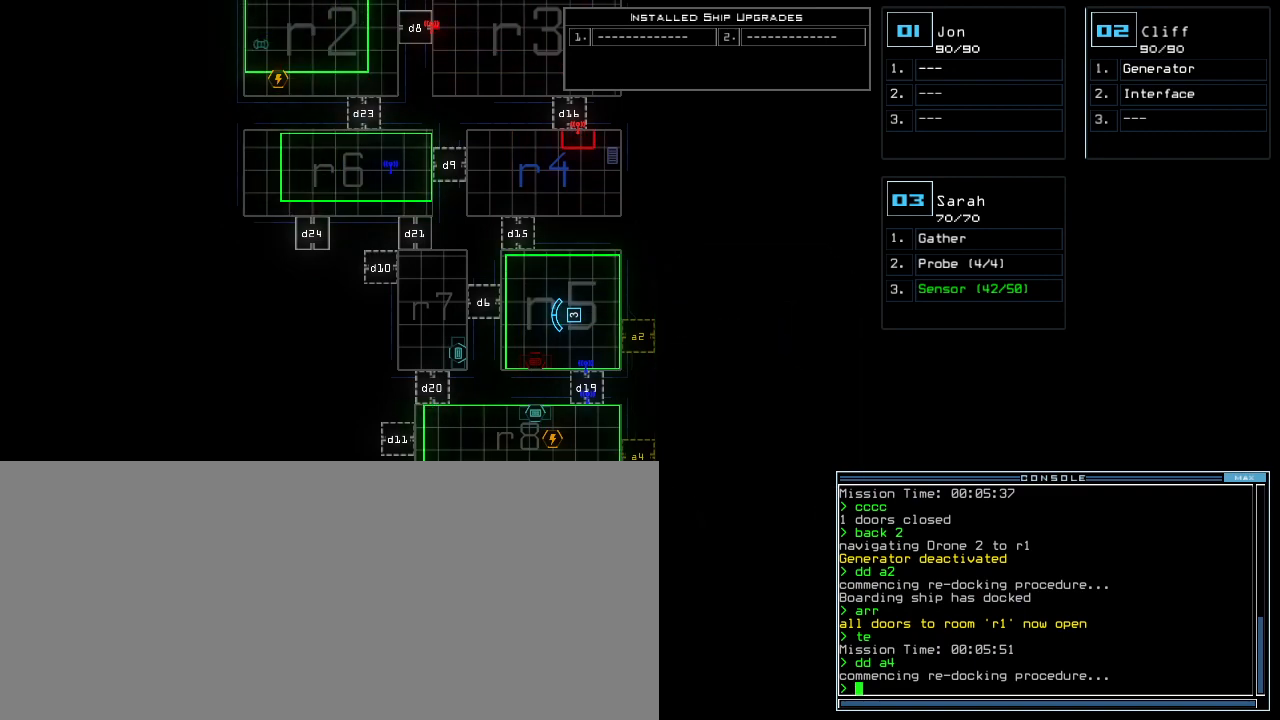
{"keys": [], "events": []}
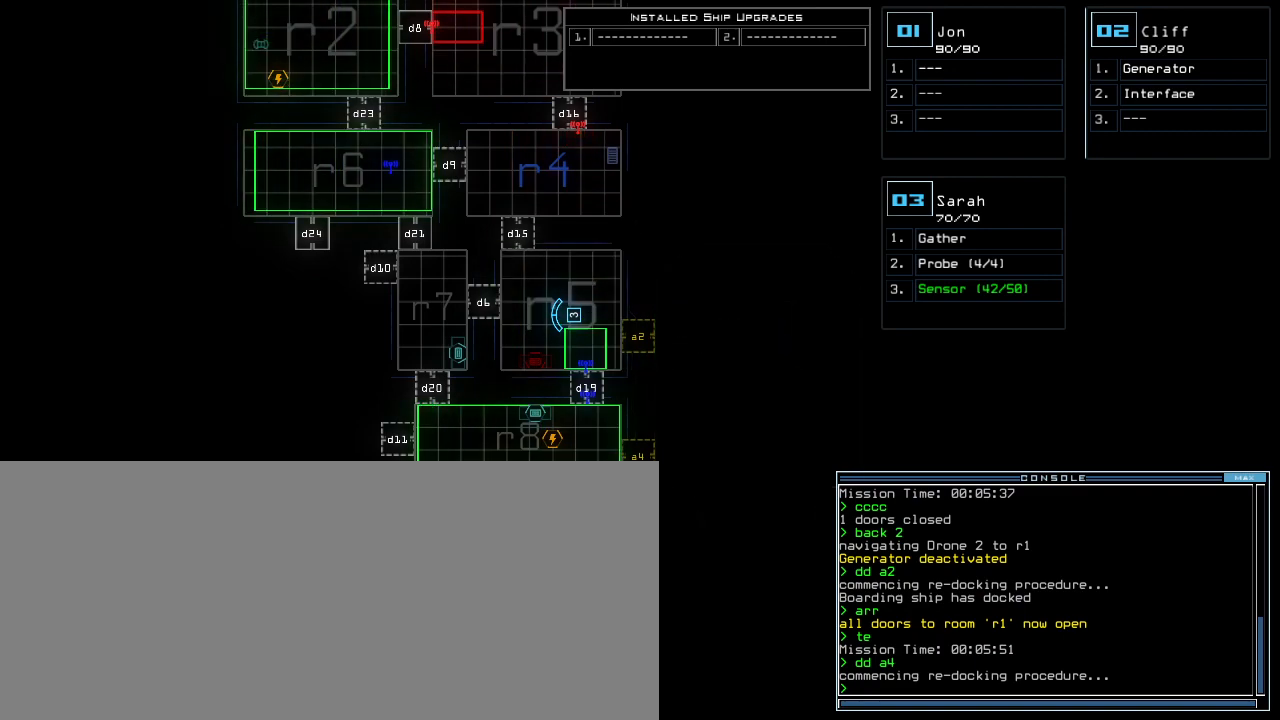
{"keys": [], "events": []}
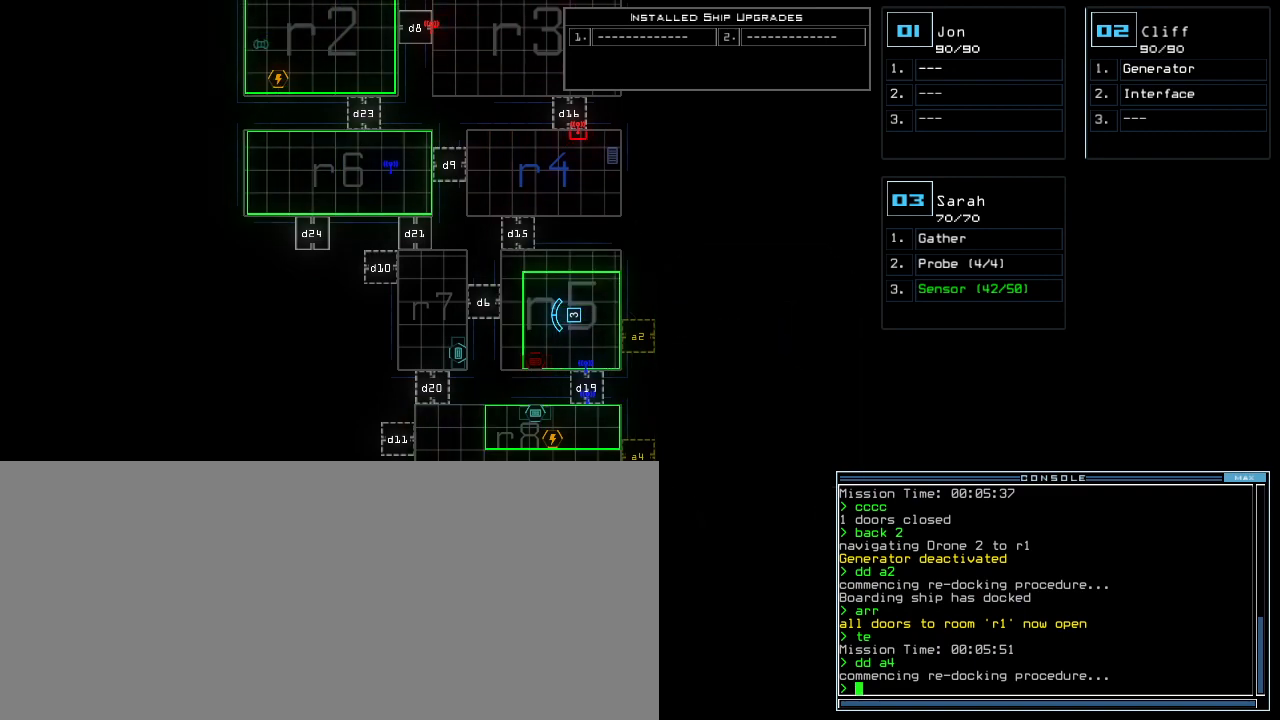
{"keys": ["down"], "events": [[360, "down", "down"]]}